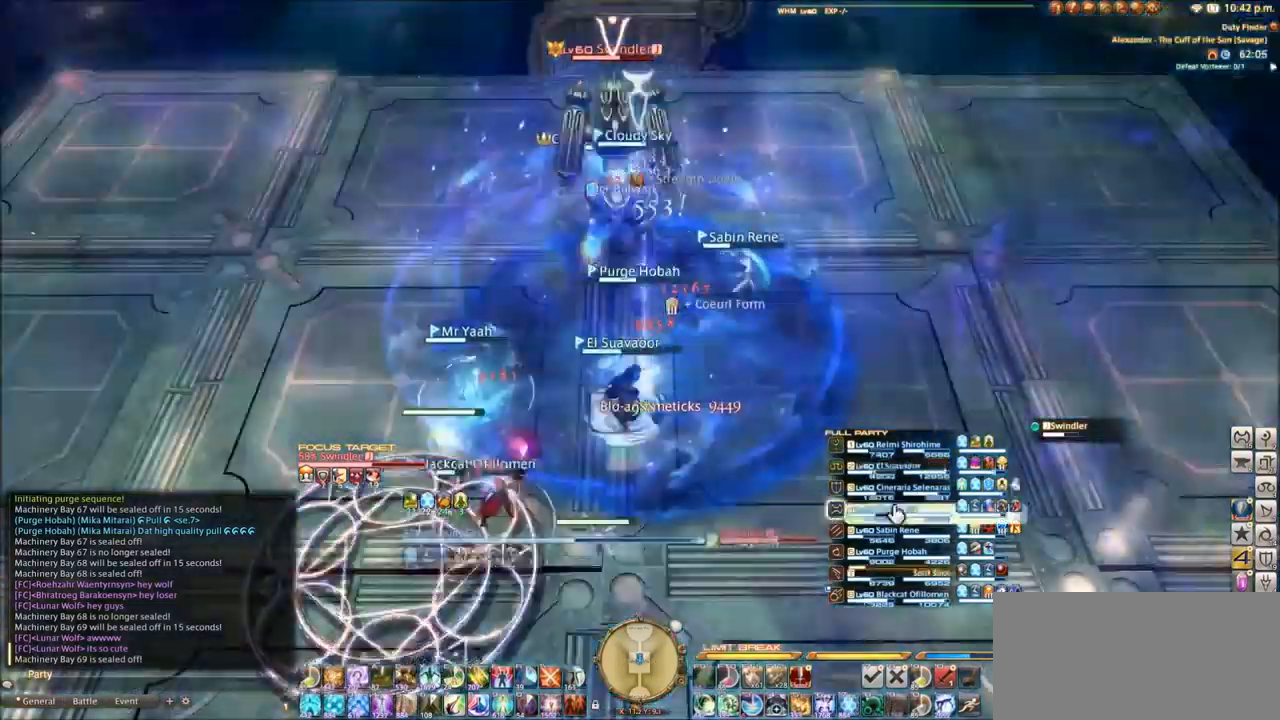
Gameplay with keyboard; each line is a JSON object with the keys held at the frame after it. "events" lists presses ("down") and releases ("up") of ".", "/", "0", "1", "2", "3", "4", "5", "6", "7", "8", "9", "a", "alt_l", "alt_r", "b", "backslash", "backspace", "c", "caps_lock", "comma", "ctrl_l", "ctrl_r", "d", "e", "equals", "escape", "f", "f1", "f10", "f11", "f12", "f2", "f3", "f4", "f5", "f6", "f7", "f8", "f9", "g", "h", "i", "j", "k", "l", "lbracket", "m", "minus", "n", "o", "p", "q", "quote", "r", "rbracket", "return", "s", "semicolon", "shift_l", "shift_r", "space", "super_l", "super_r", "t", "tab", "tilde", "u", "v", "w", "x", "y" and "z" between this image and that frame as [ms after this image, input, new state], when the widget could be followed in between. No other keys are recorded. Mouse input is not recorded.
{"keys": [], "events": [[300, "1", "down"], [400, "1", "up"], [433, "1", "down"], [500, "1", "up"]]}
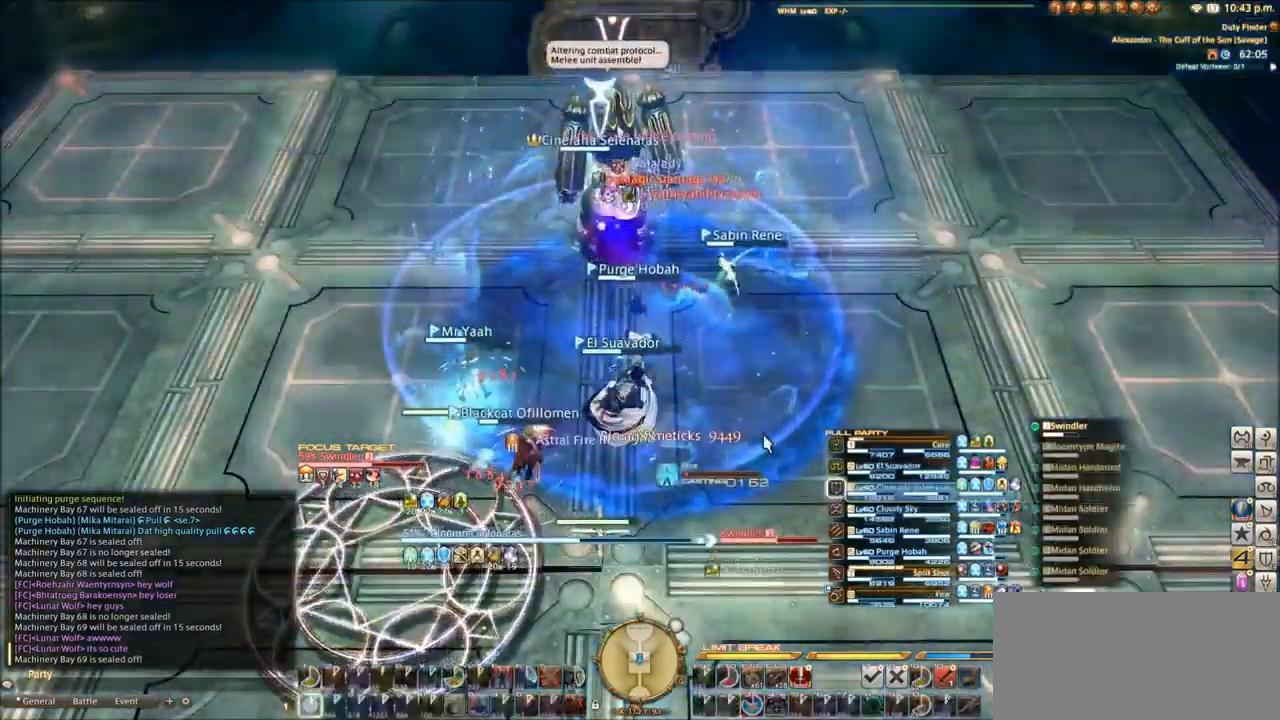
{"keys": [], "events": [[234, "1", "down"], [300, "1", "up"]]}
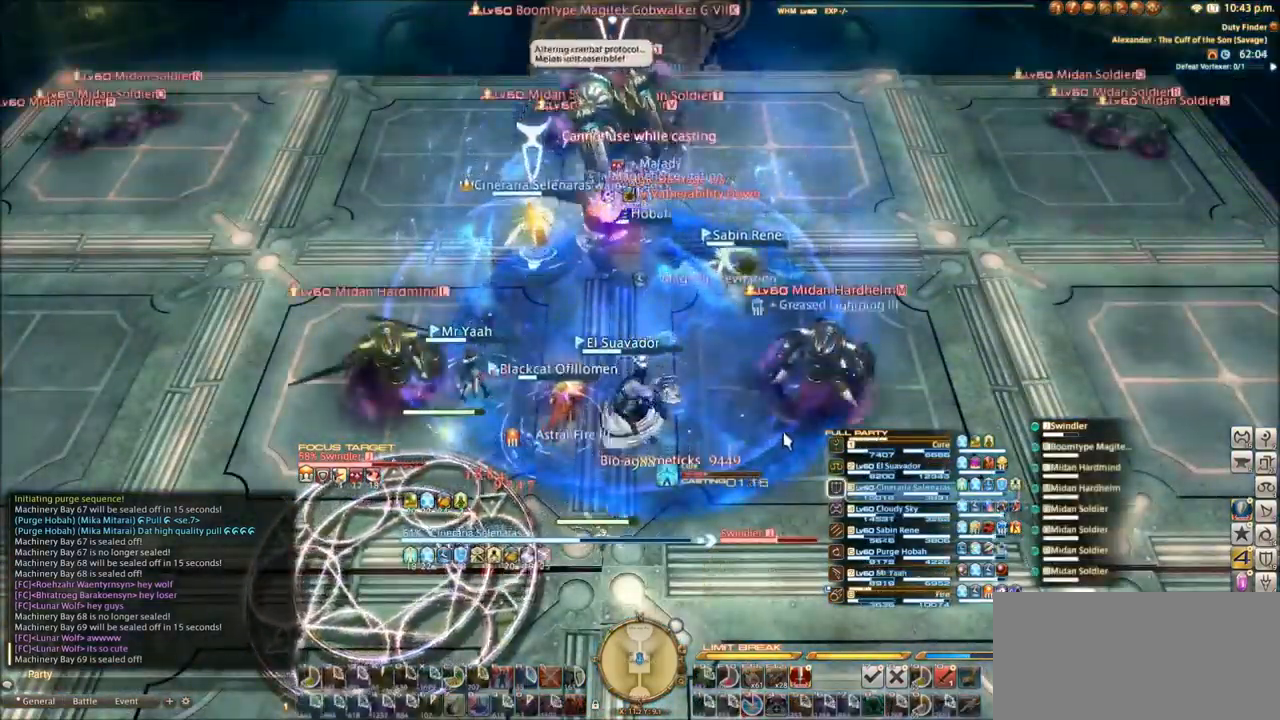
{"keys": [], "events": []}
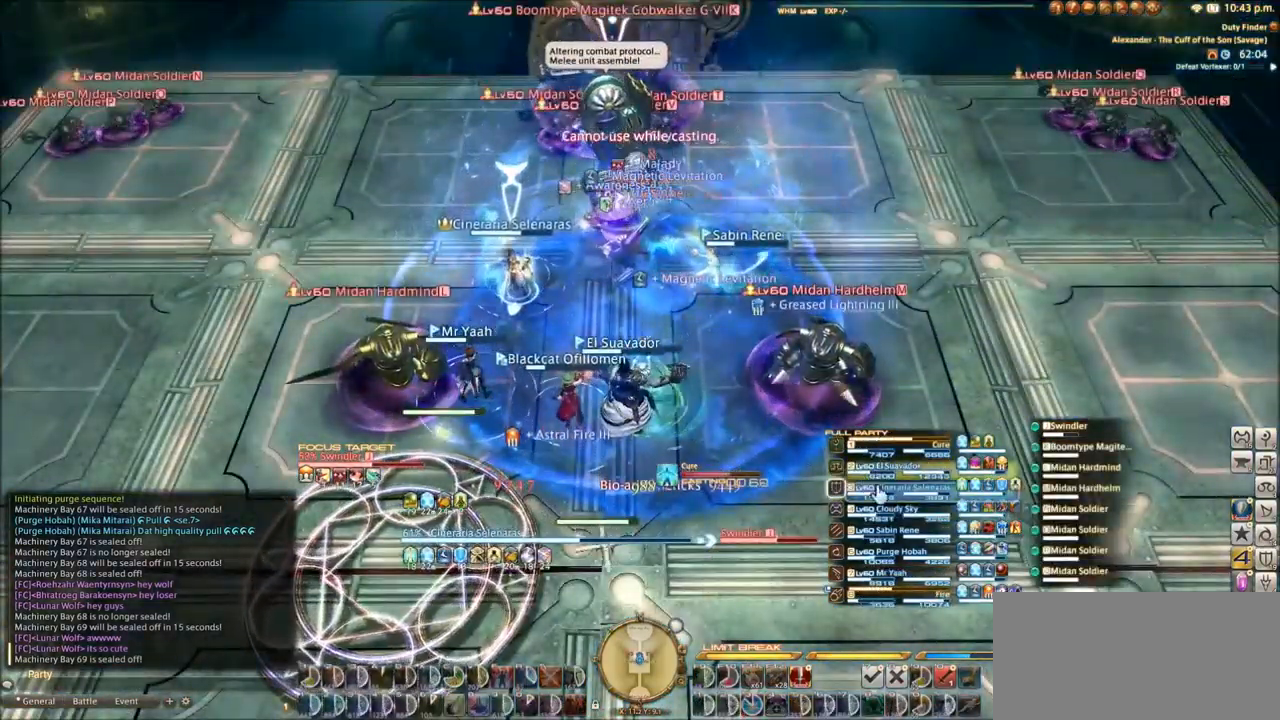
{"keys": [], "events": []}
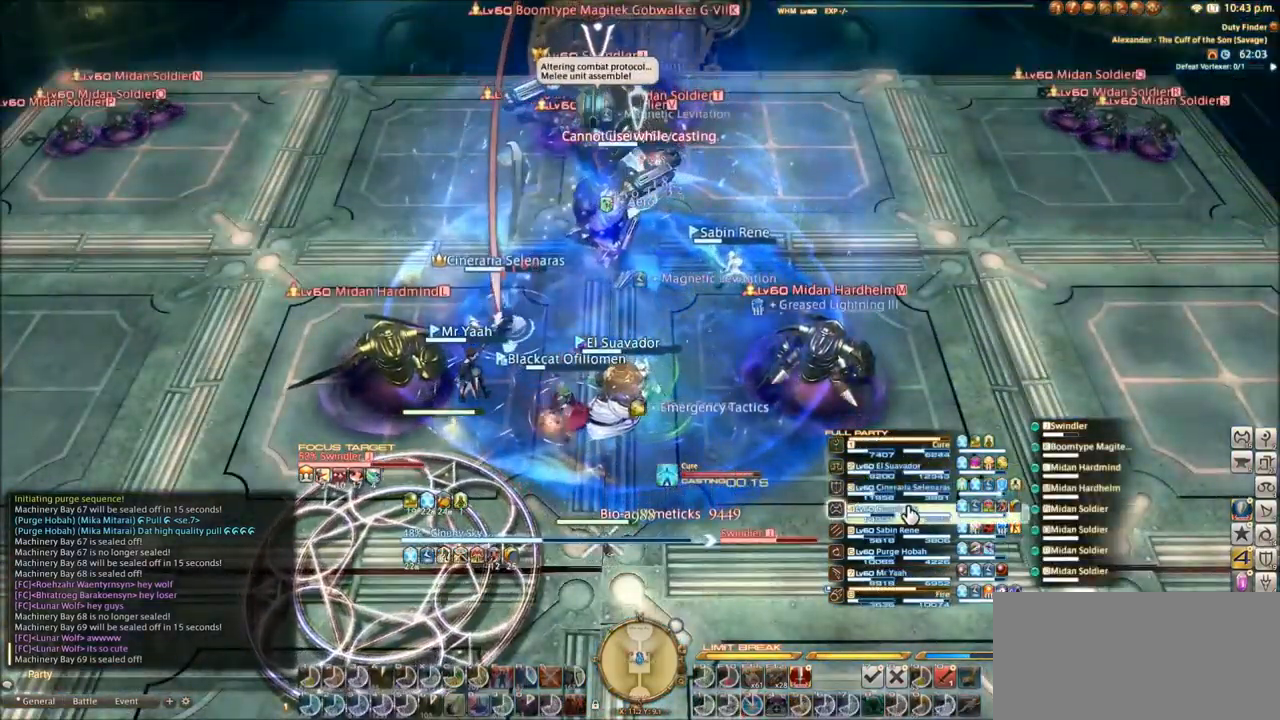
{"keys": ["1"], "events": [[467, "1", "down"]]}
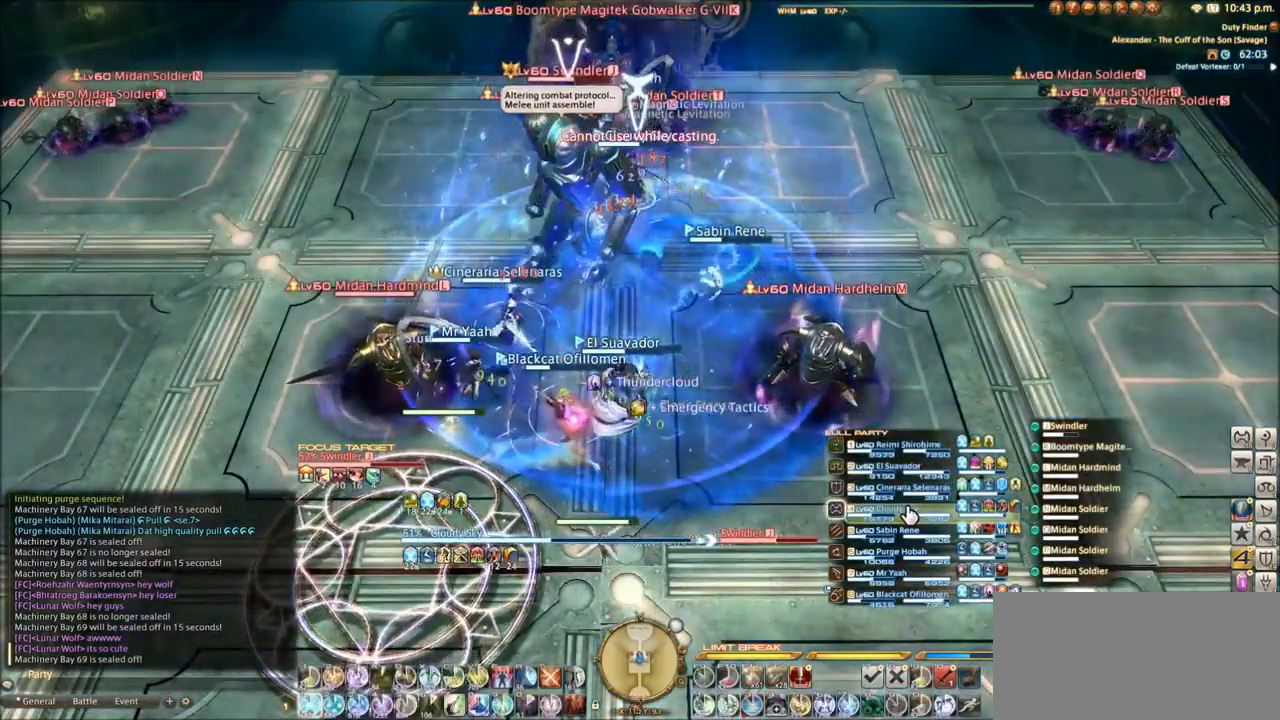
{"keys": [], "events": [[34, "1", "up"], [134, "1", "down"], [200, "1", "up"], [267, "1", "down"], [367, "1", "up"], [434, "1", "down"], [501, "1", "up"]]}
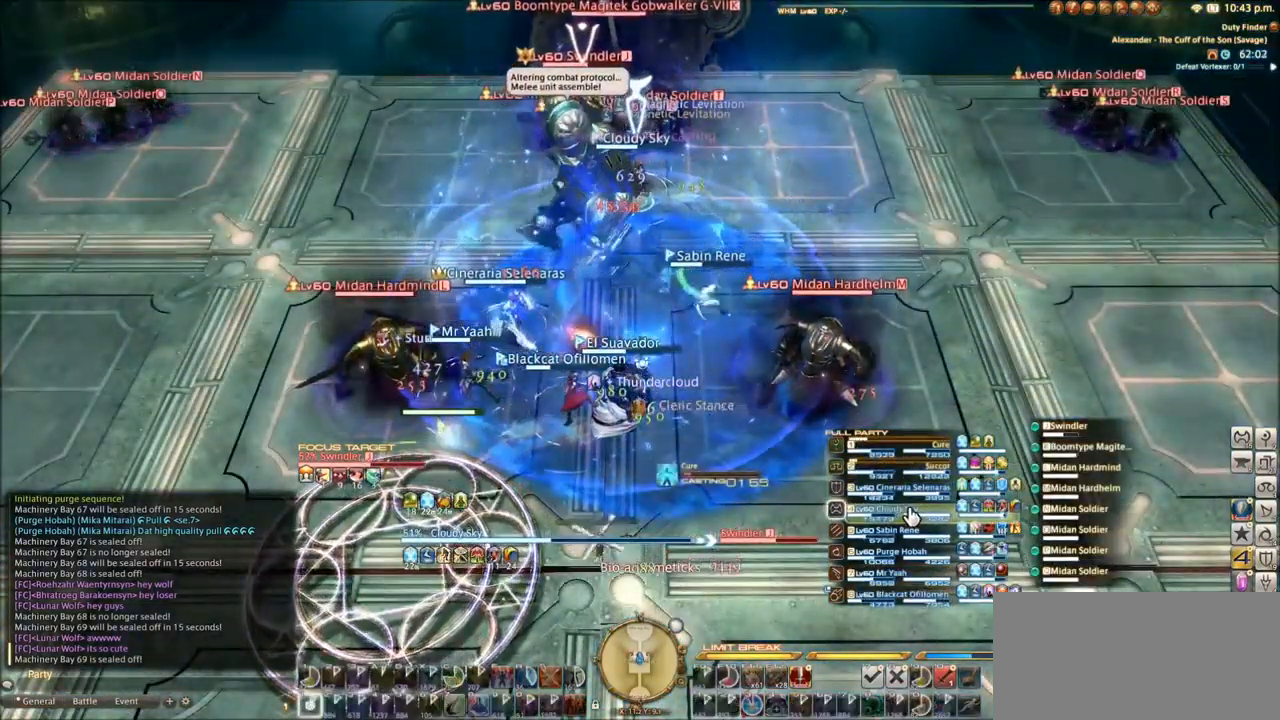
{"keys": [], "events": [[66, "1", "down"], [167, "1", "up"], [233, "1", "down"], [333, "1", "up"]]}
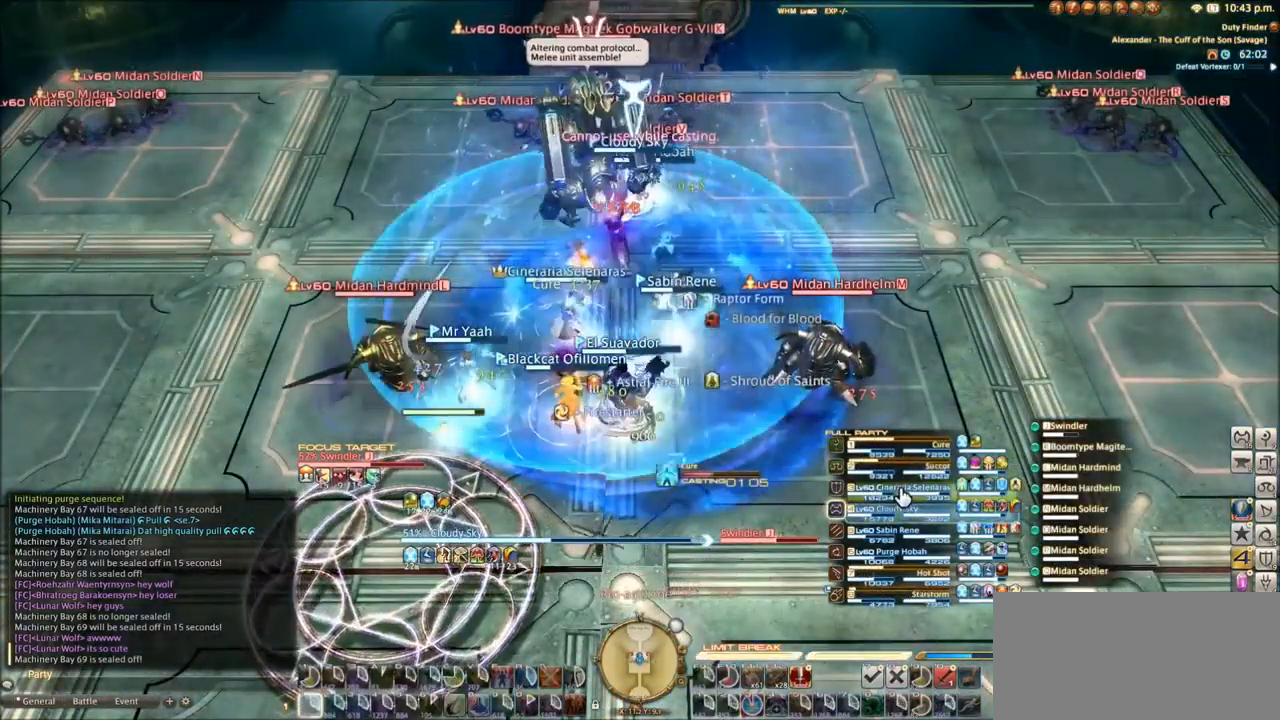
{"keys": [], "events": []}
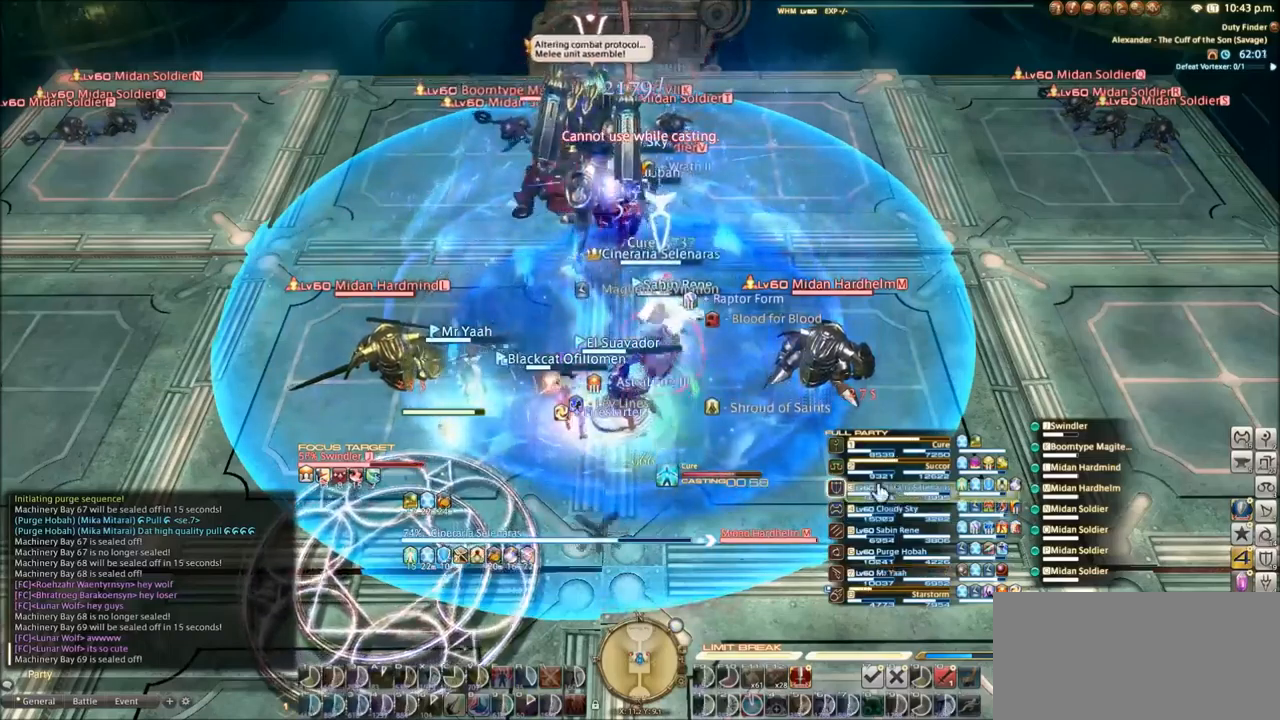
{"keys": ["1"], "events": [[234, "1", "down"], [367, "1", "up"], [434, "1", "down"]]}
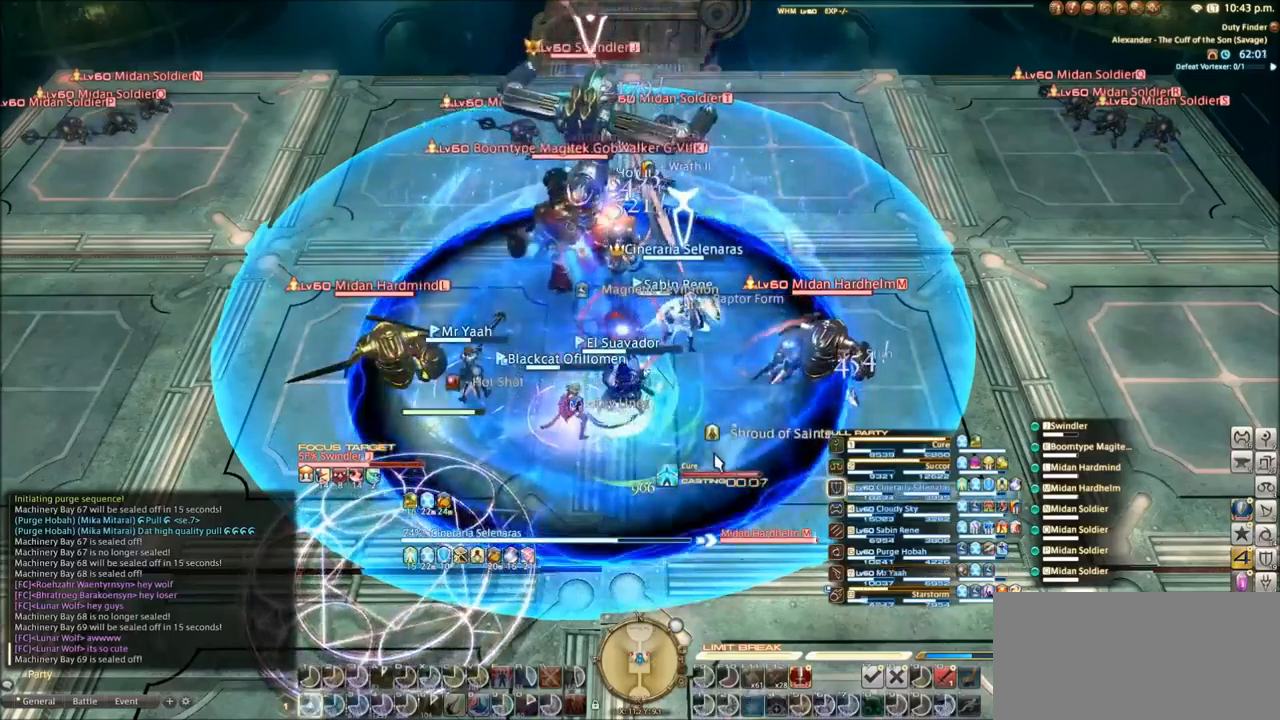
{"keys": [], "events": [[33, "1", "up"], [100, "1", "down"], [200, "1", "up"], [266, "1", "down"], [333, "1", "up"], [400, "1", "down"], [500, "1", "up"]]}
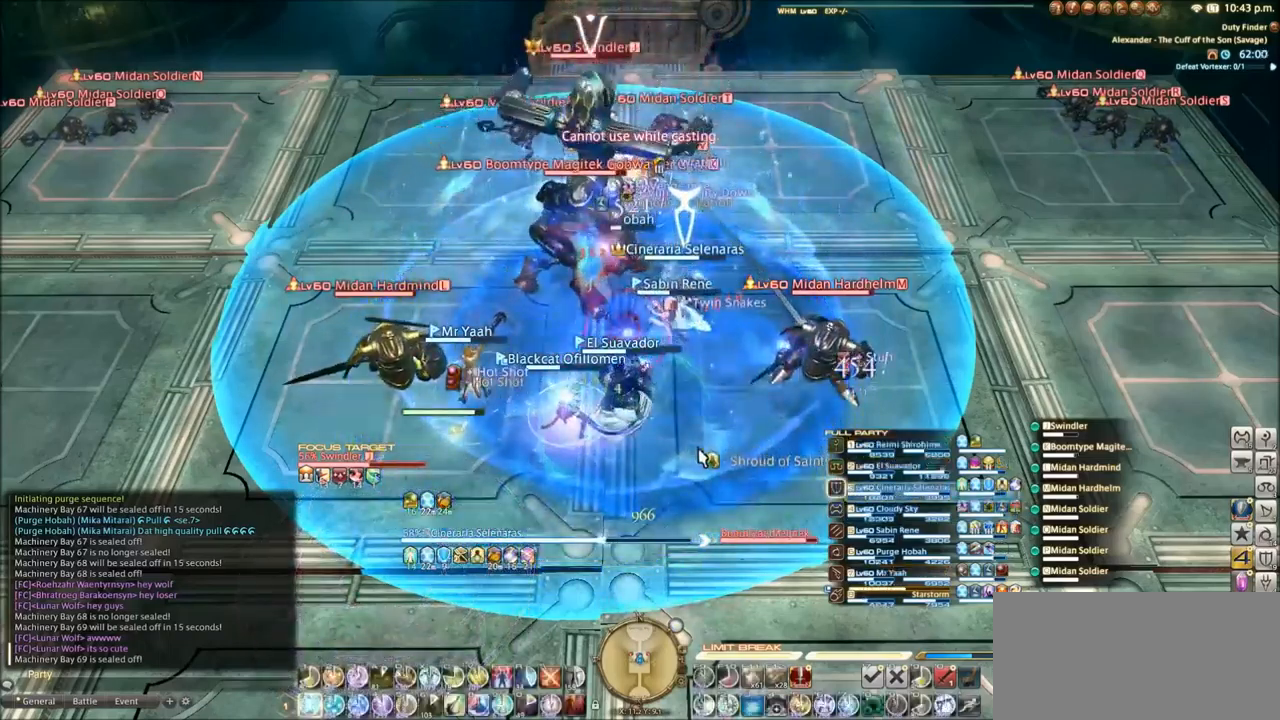
{"keys": [], "events": [[67, "1", "down"], [133, "1", "up"], [200, "1", "down"], [300, "1", "up"], [367, "1", "down"], [434, "1", "up"]]}
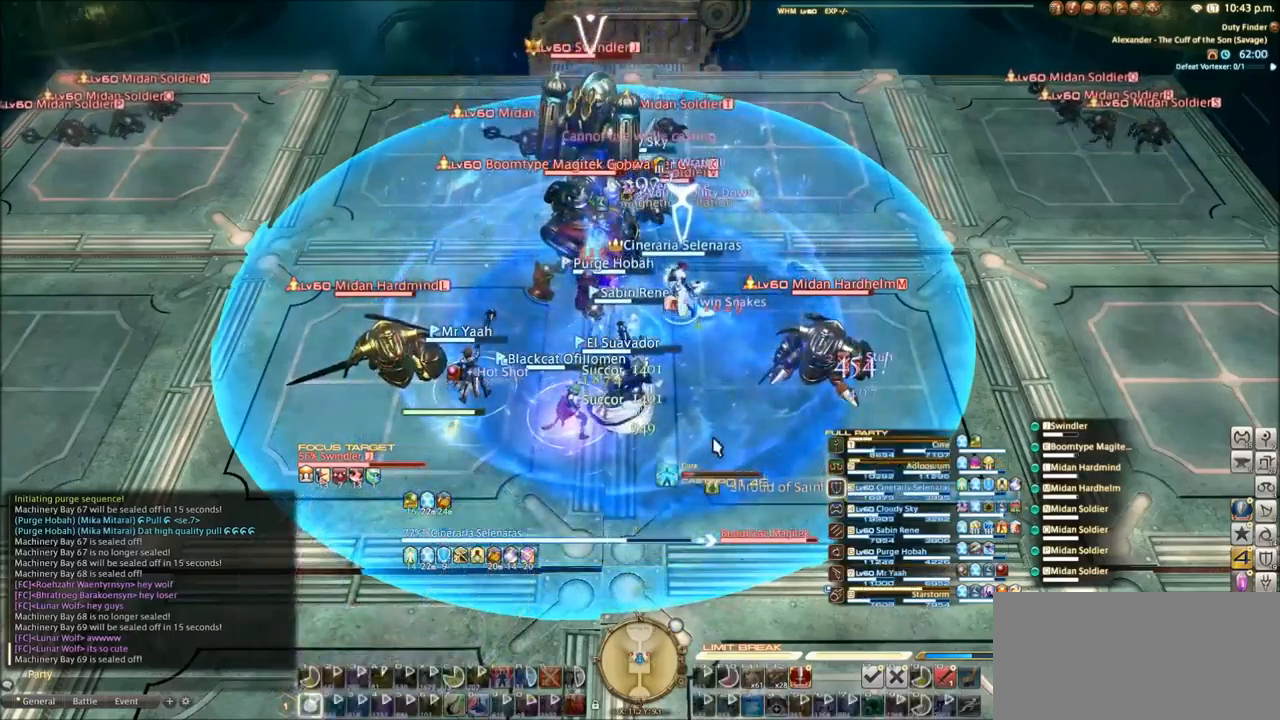
{"keys": [], "events": [[33, "1", "down"], [100, "1", "up"], [200, "1", "down"], [333, "1", "up"]]}
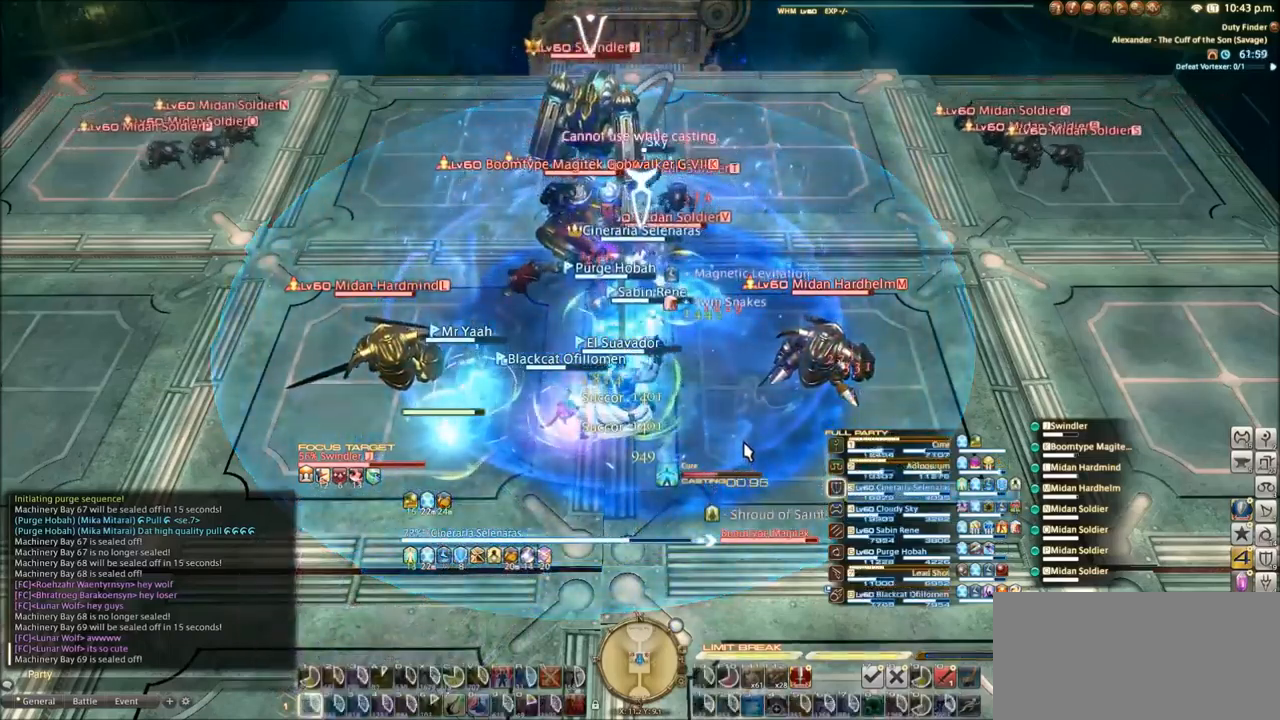
{"keys": [], "events": []}
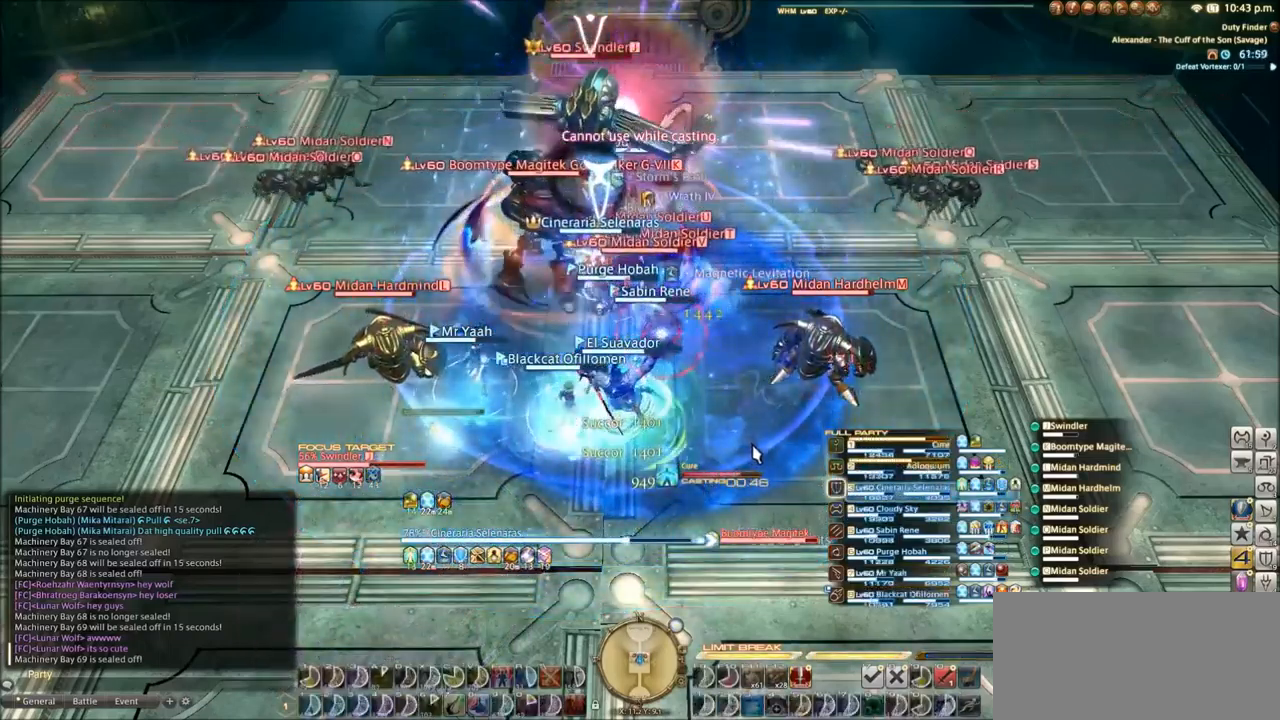
{"keys": [], "events": [[200, "1", "down"], [333, "1", "up"], [400, "1", "down"], [467, "1", "up"]]}
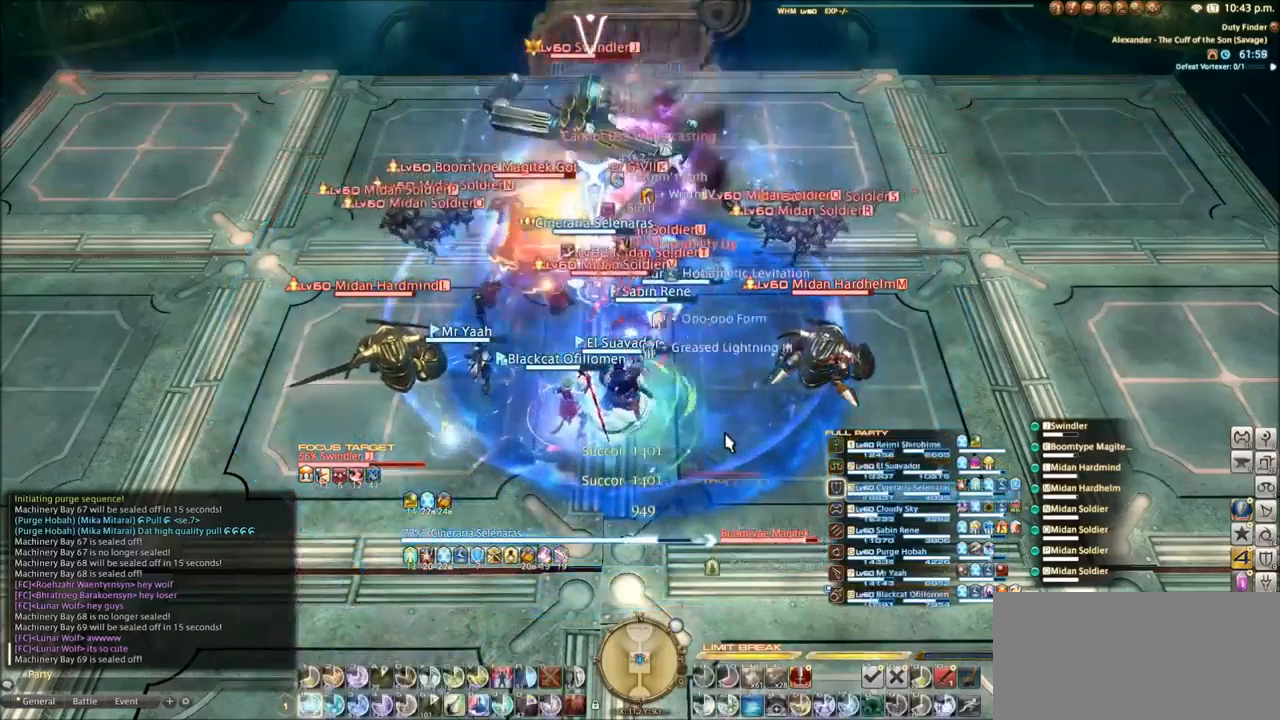
{"keys": [], "events": [[67, "1", "down"], [133, "1", "up"], [200, "1", "down"], [300, "1", "up"], [367, "1", "down"], [467, "1", "up"]]}
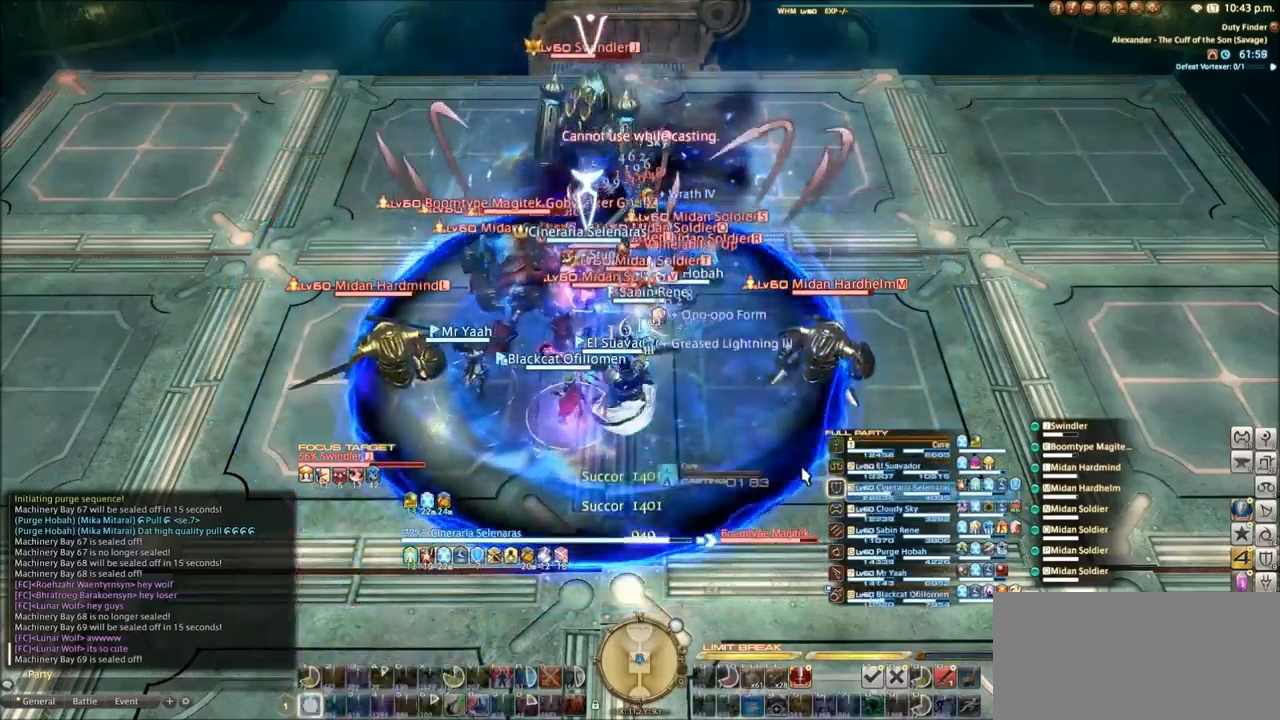
{"keys": [], "events": [[66, "1", "down"], [133, "1", "up"], [233, "1", "down"], [333, "1", "up"], [400, "1", "down"], [500, "1", "up"]]}
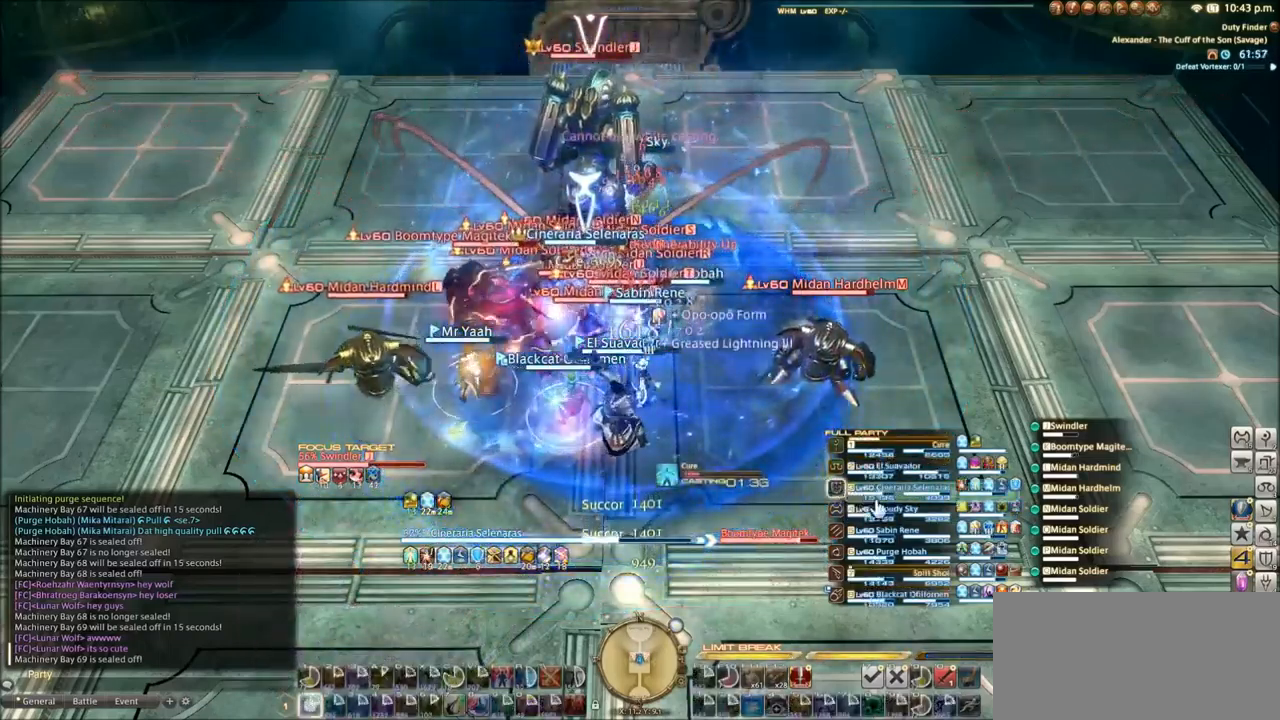
{"keys": [], "events": []}
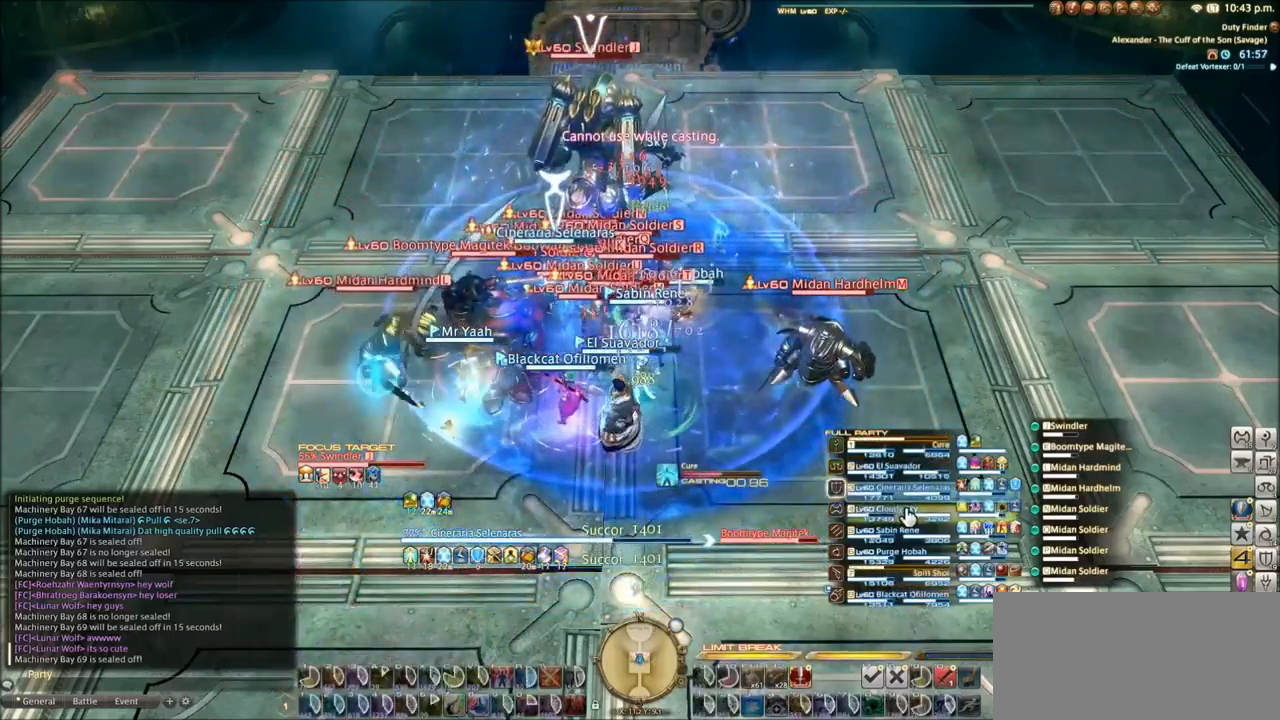
{"keys": [], "events": []}
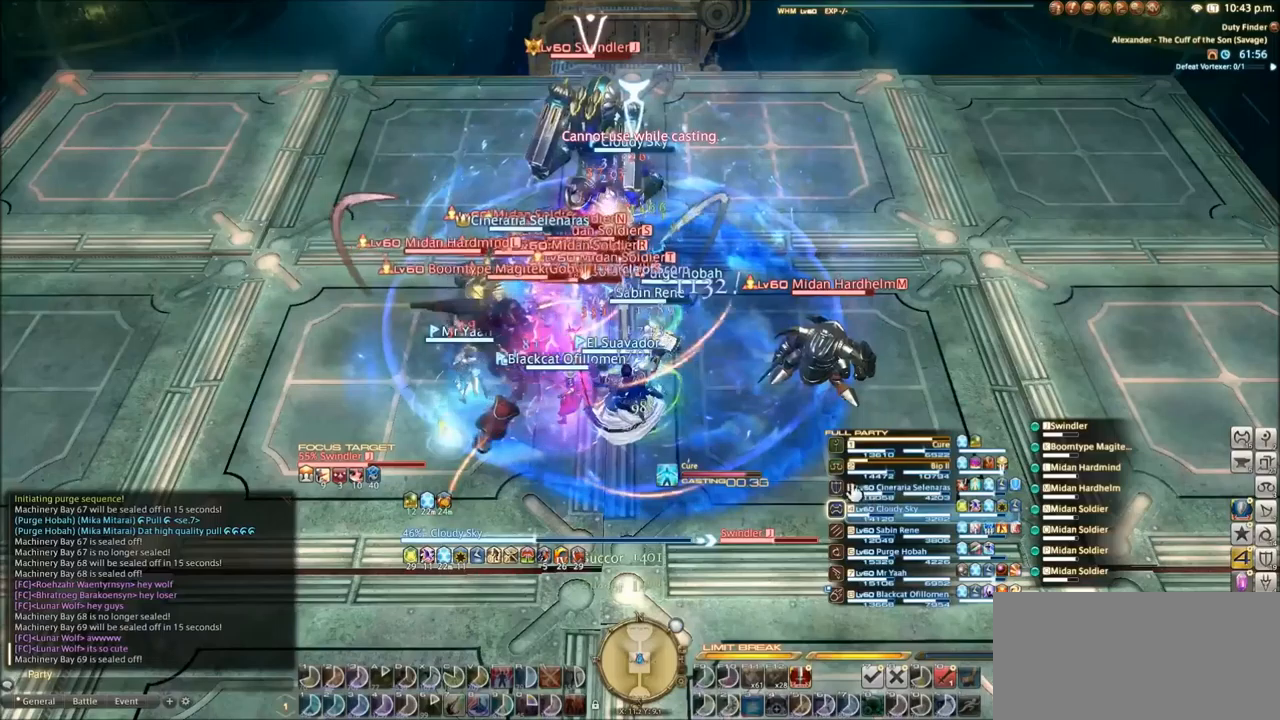
{"keys": [], "events": [[234, "e", "down"], [334, "e", "up"], [367, "1", "down"], [468, "1", "up"]]}
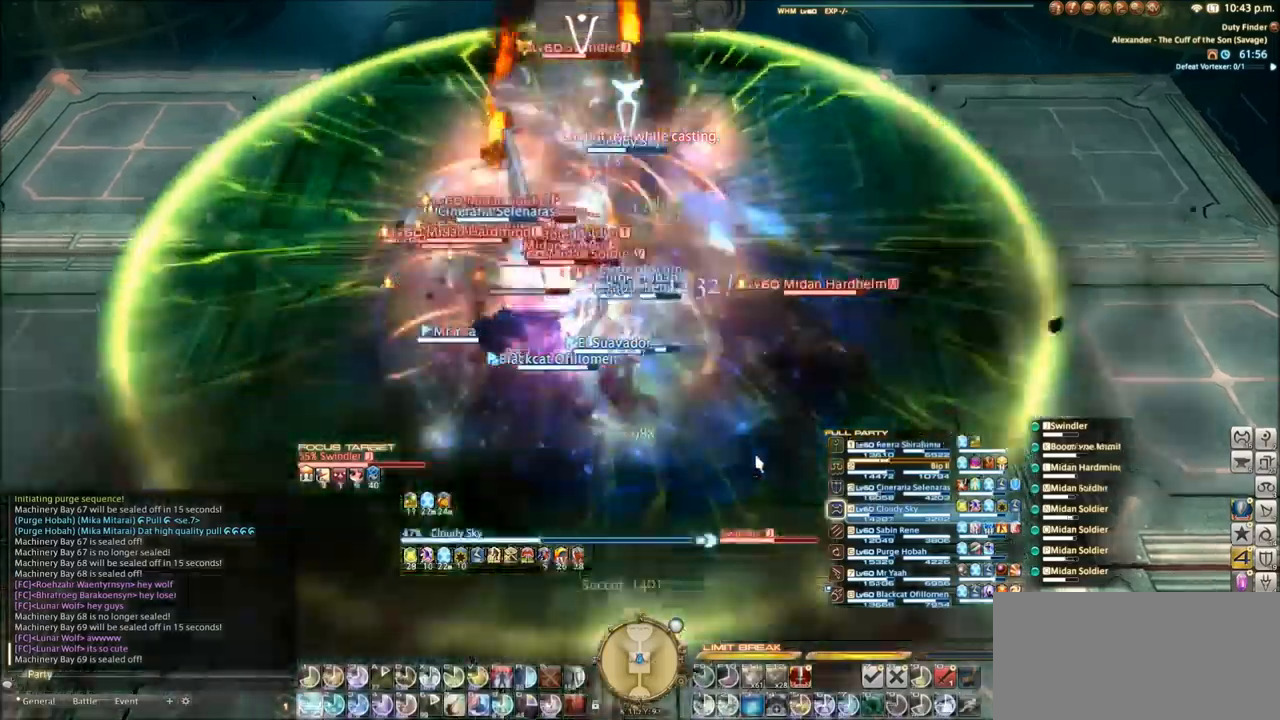
{"keys": ["1"], "events": [[33, "1", "down"], [133, "1", "up"], [167, "1", "down"], [233, "1", "up"], [367, "1", "down"], [434, "1", "up"], [500, "1", "down"]]}
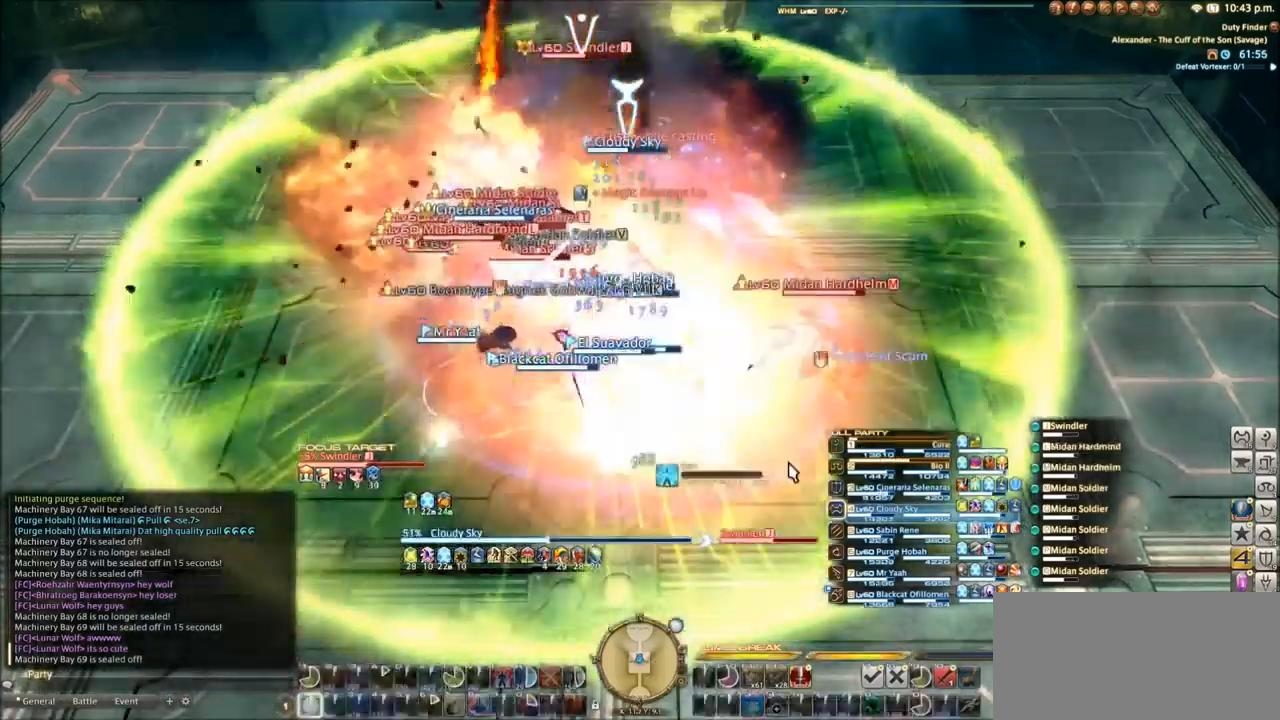
{"keys": [], "events": [[100, "1", "up"], [167, "1", "down"], [267, "1", "up"]]}
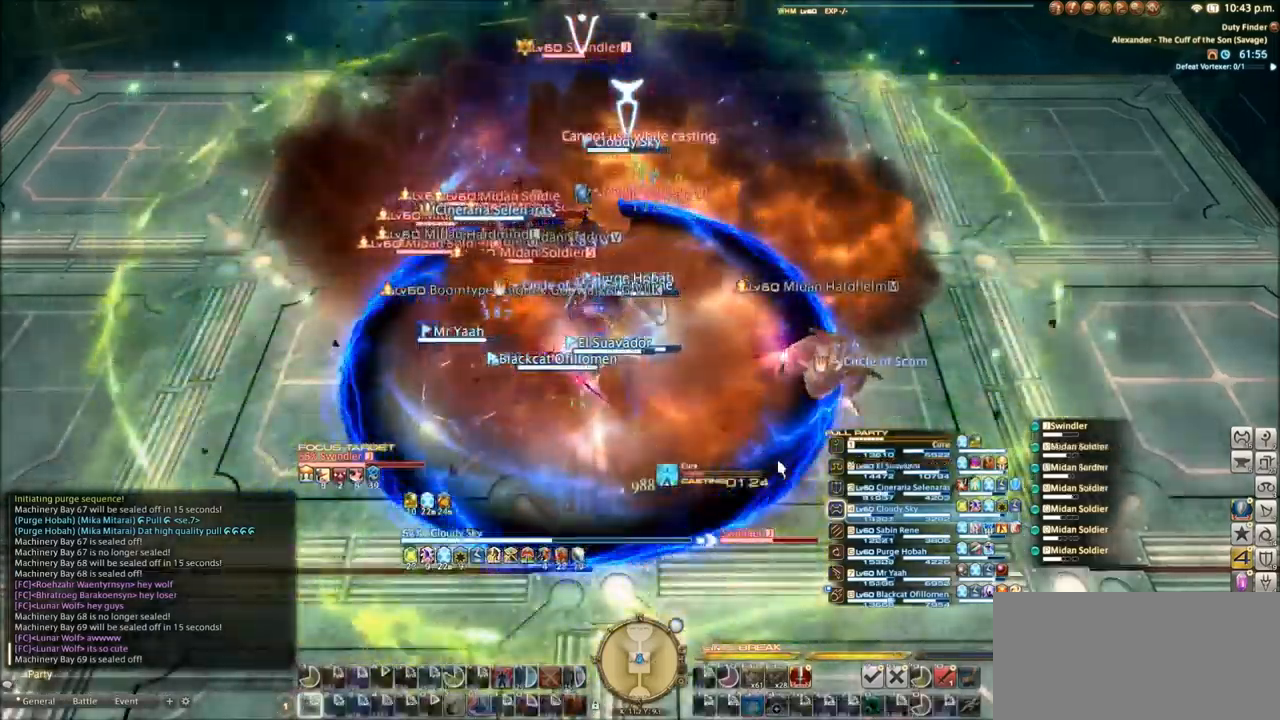
{"keys": [], "events": []}
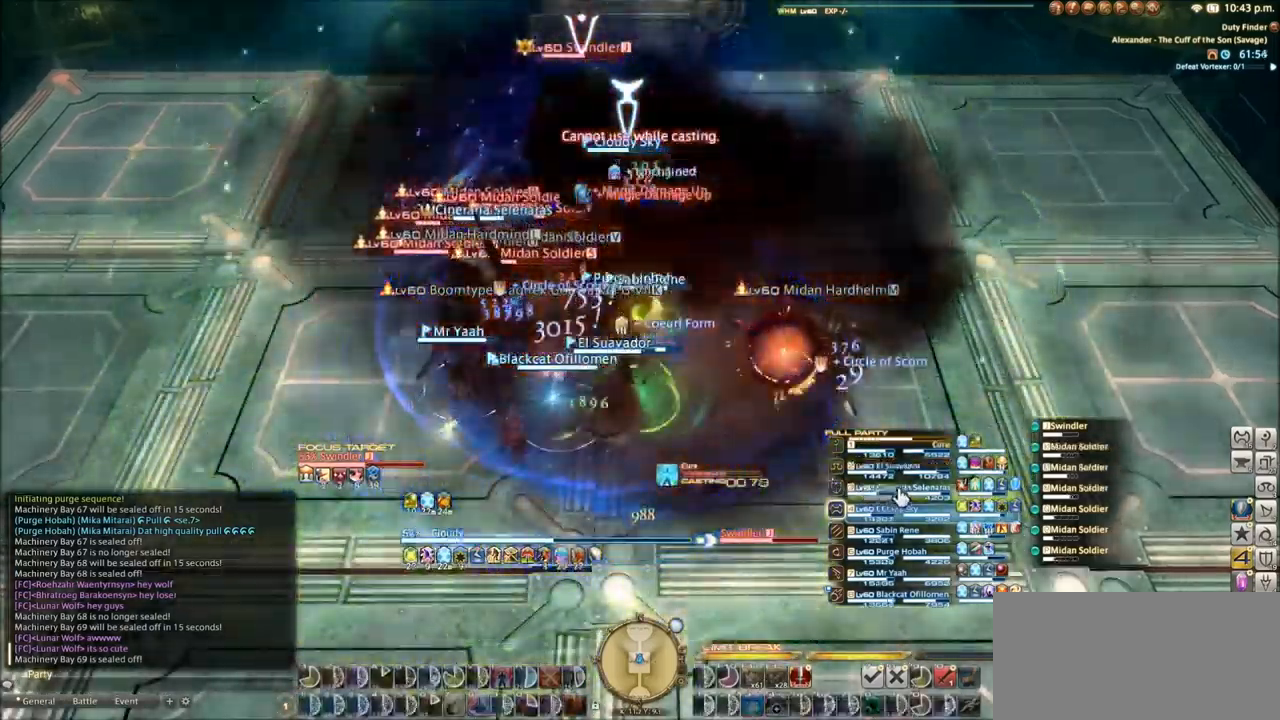
{"keys": [], "events": []}
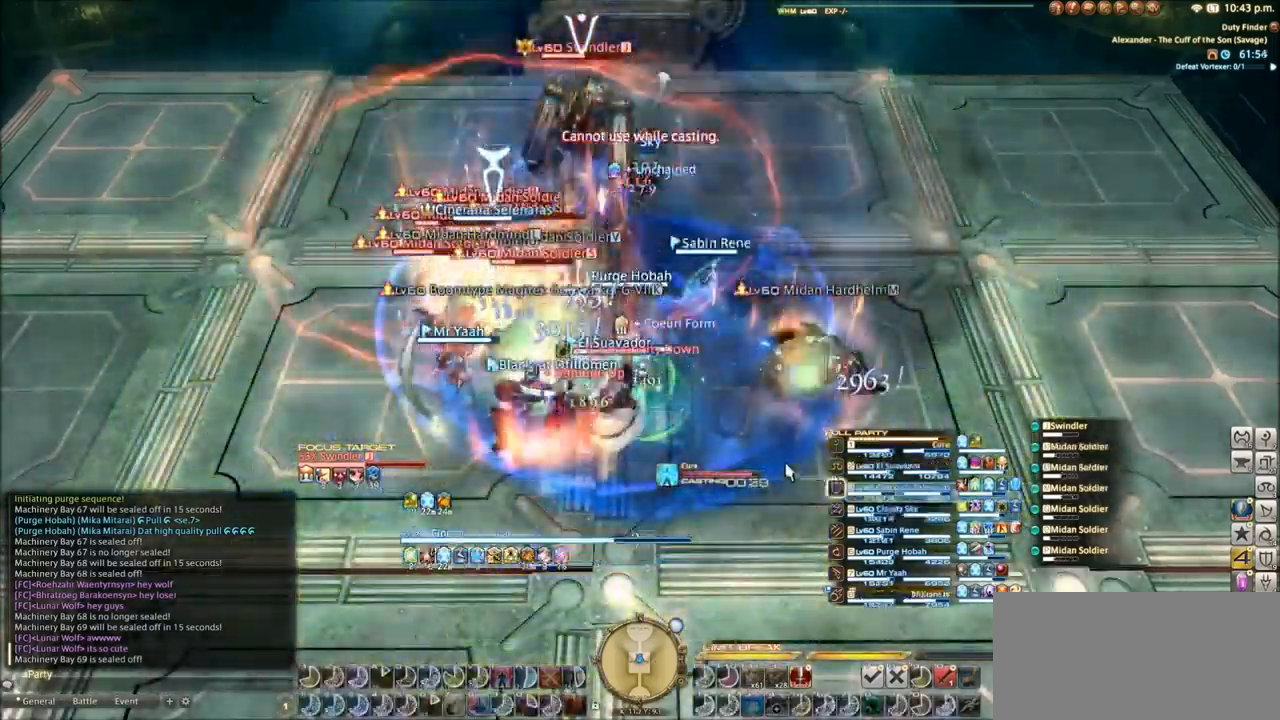
{"keys": ["tilde"], "events": [[67, "tilde", "down"], [400, "1", "down"], [467, "1", "up"]]}
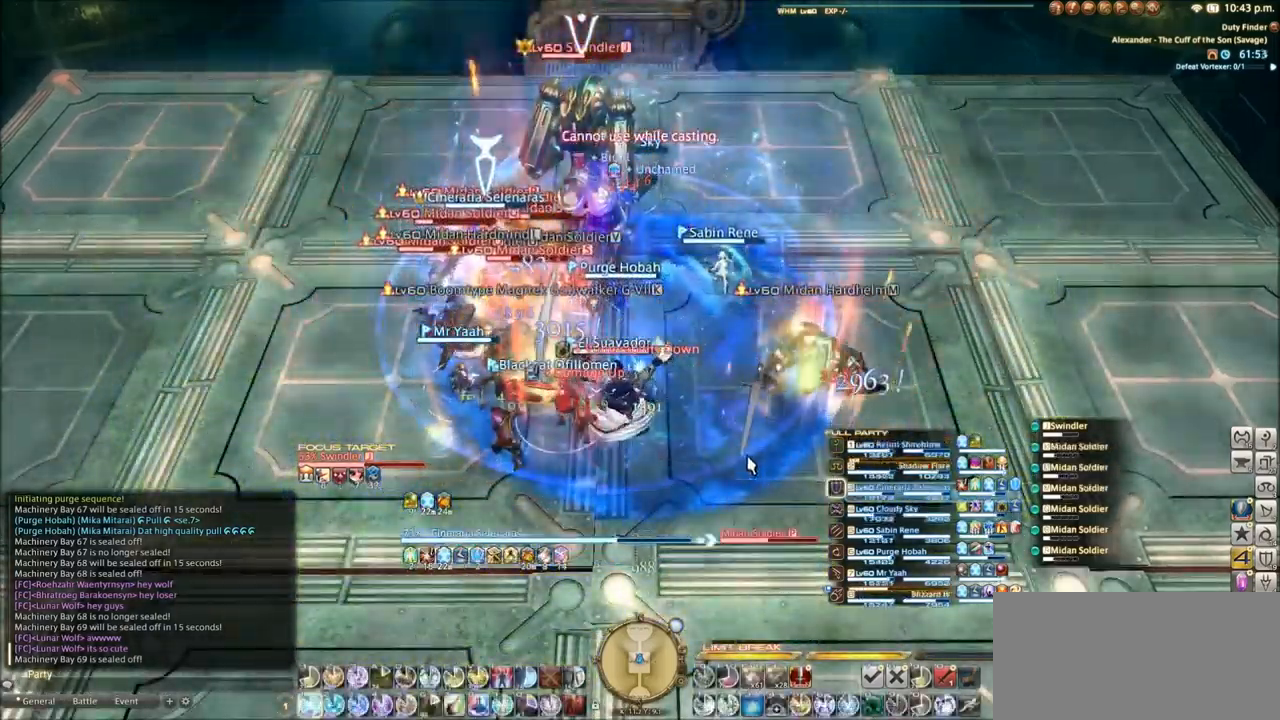
{"keys": ["1"], "events": [[67, "1", "down"], [134, "1", "up"], [234, "1", "down"], [334, "1", "up"], [401, "1", "down"], [501, "tilde", "up"]]}
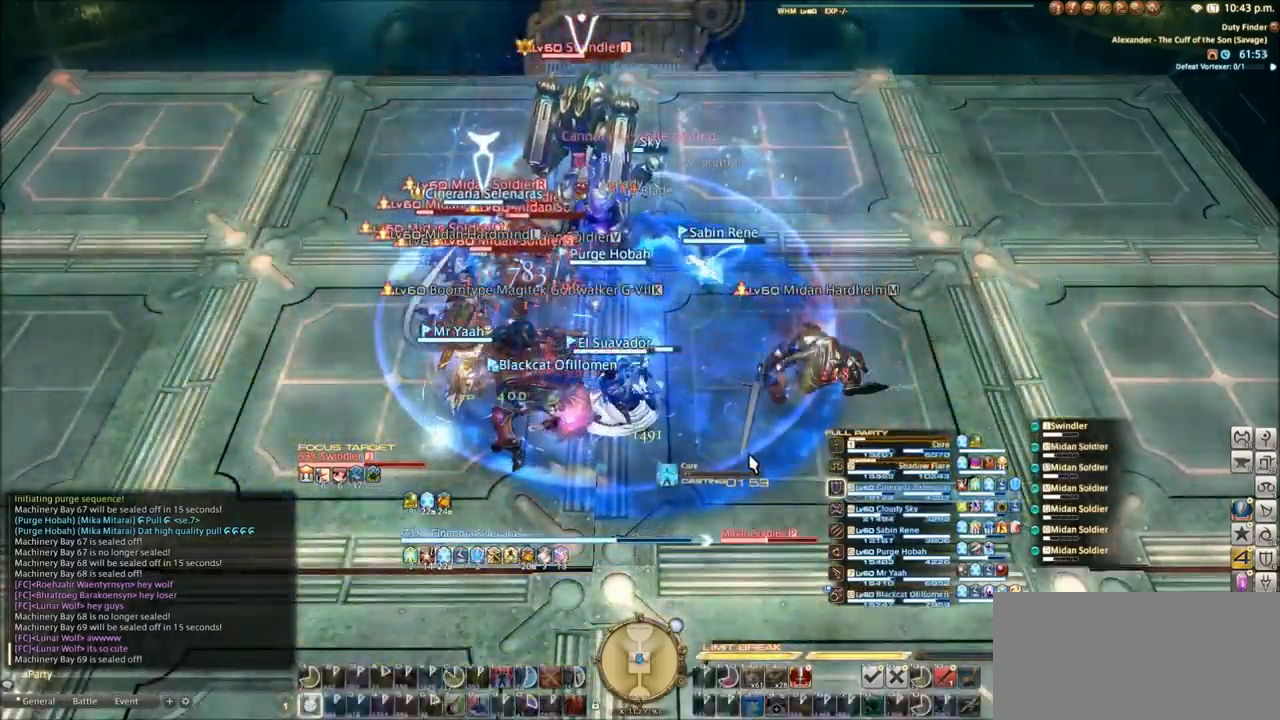
{"keys": [], "events": [[33, "1", "up"], [100, "1", "down"], [200, "1", "up"], [300, "1", "down"], [434, "1", "up"]]}
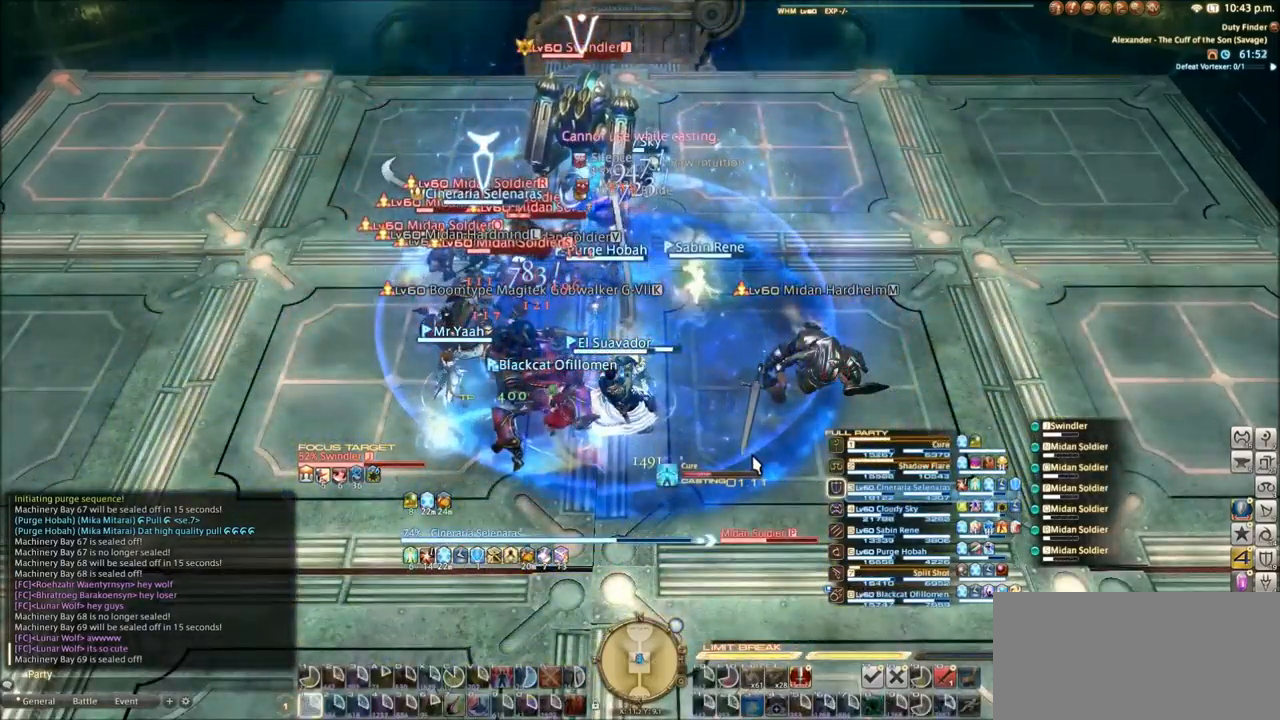
{"keys": [], "events": []}
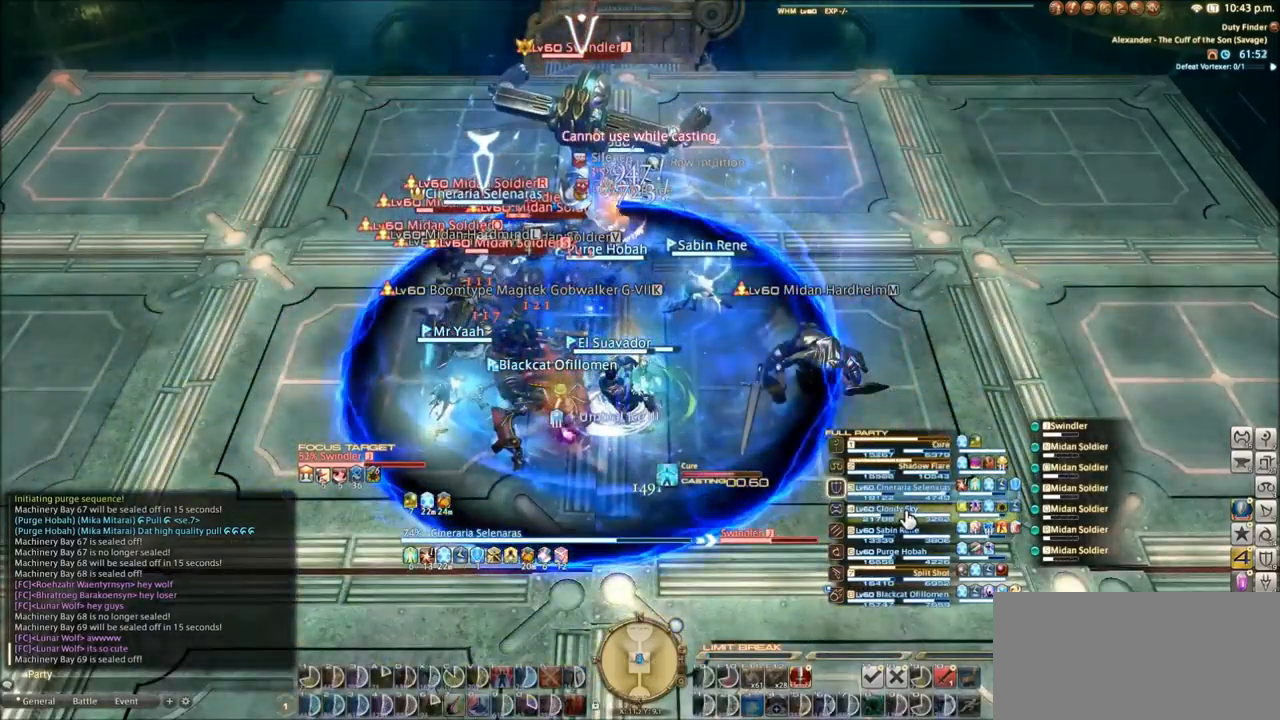
{"keys": ["e"], "events": [[467, "e", "down"]]}
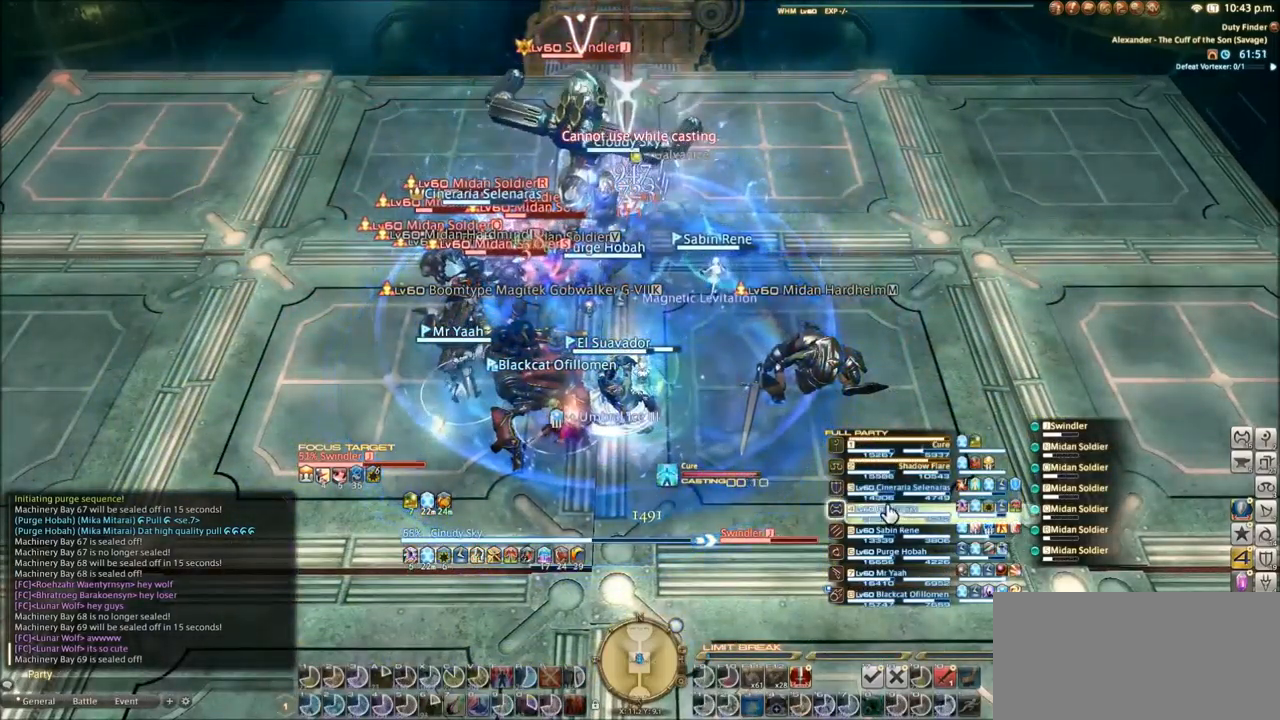
{"keys": ["1"], "events": [[100, "e", "up"], [167, "1", "down"], [234, "1", "up"], [334, "1", "down"], [401, "1", "up"], [501, "1", "down"]]}
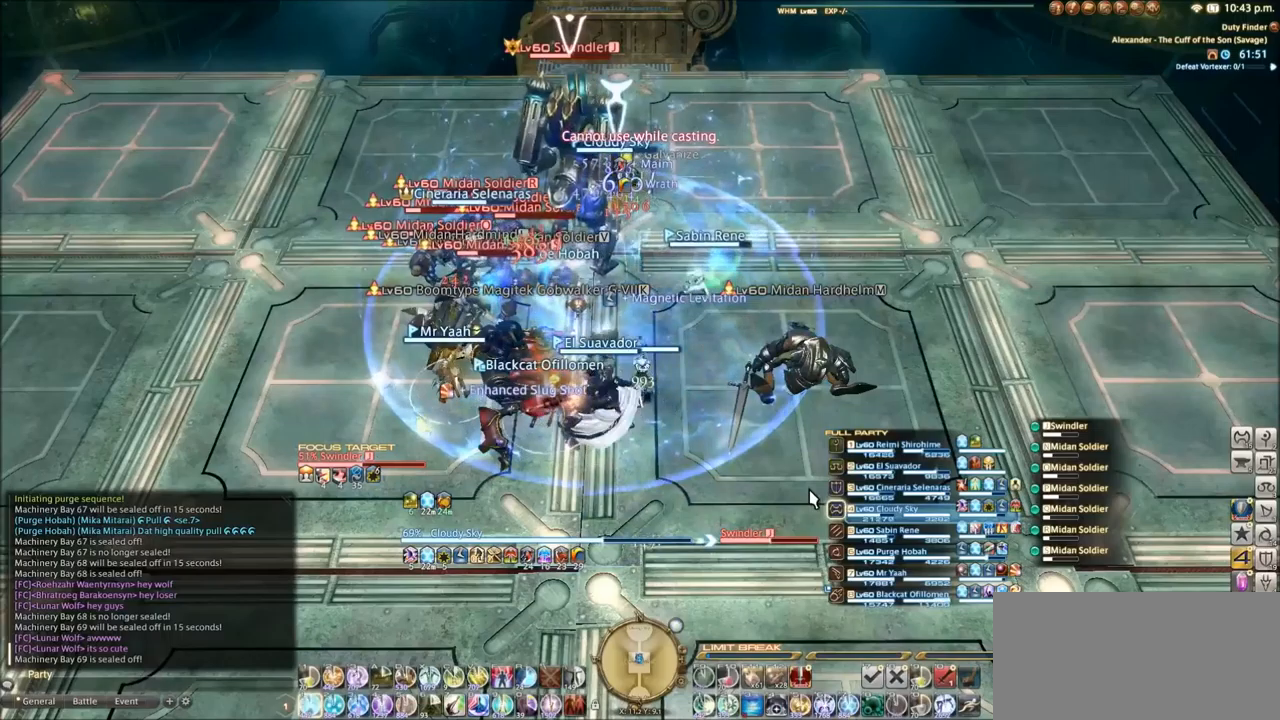
{"keys": [], "events": [[67, "1", "up"], [167, "1", "down"], [267, "1", "up"], [334, "1", "down"], [434, "1", "up"]]}